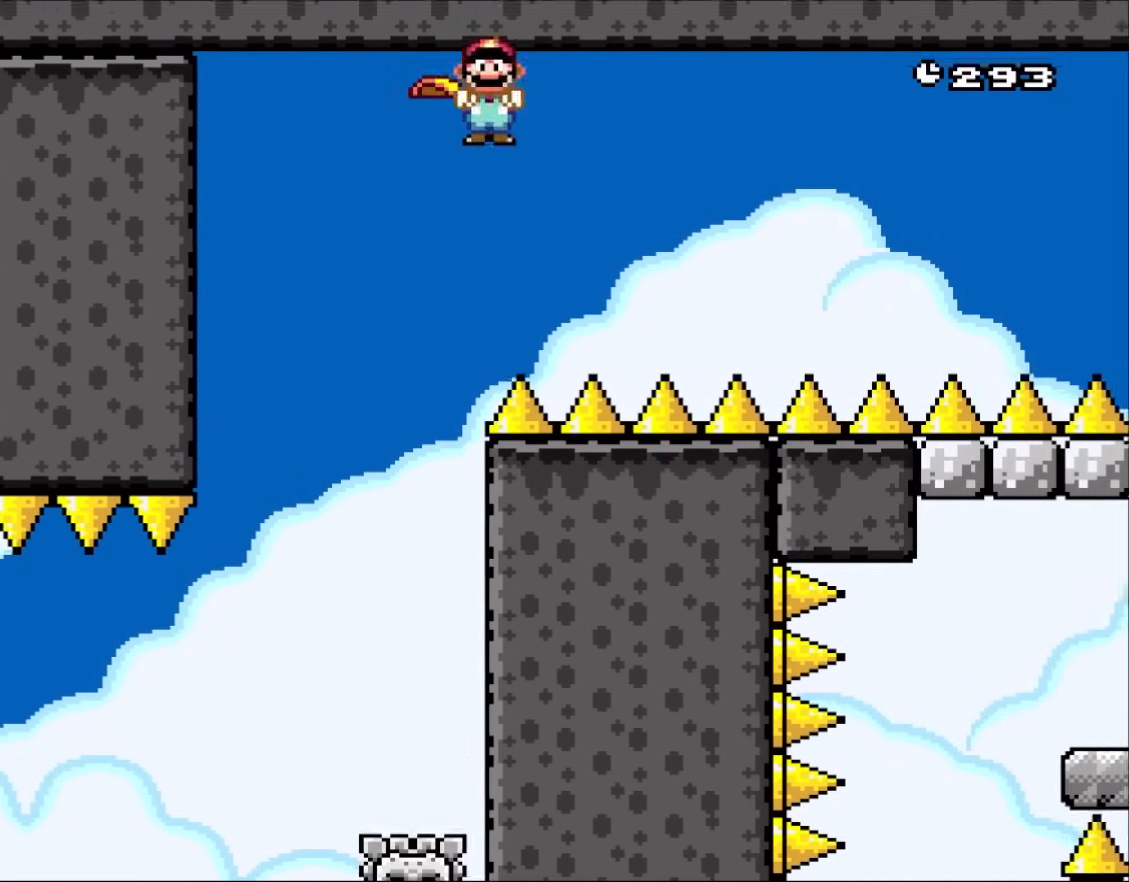
Gameplay with a controller (Nintendo layout); each line is a JSON object with the inputs held at the frame after it. "events" lists button and stick changes between this image and that frame as [ms after this image, input, new state], when the widget could be followed in between. Not read: L3 R1 R3.
{"buttons": ["A", "X", "DPAD_RIGHT"], "events": []}
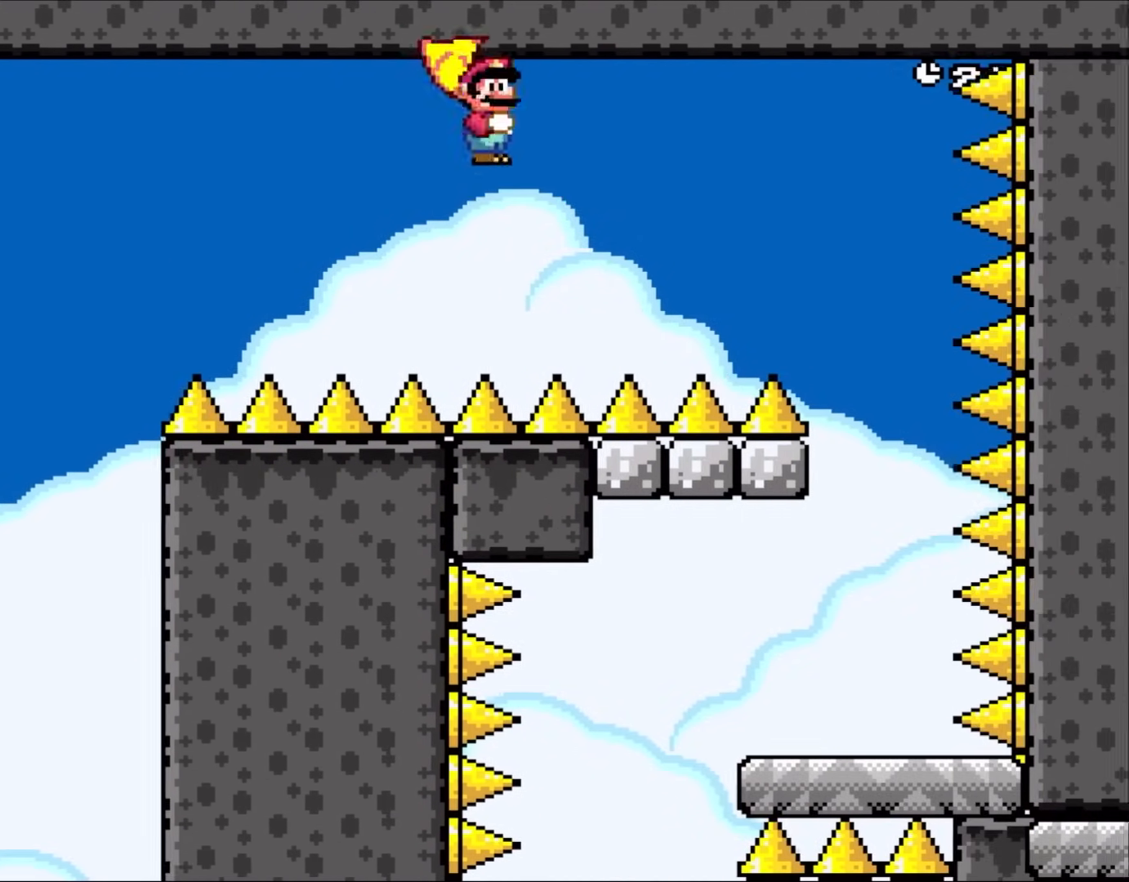
{"buttons": ["A", "X", "DPAD_RIGHT"], "events": []}
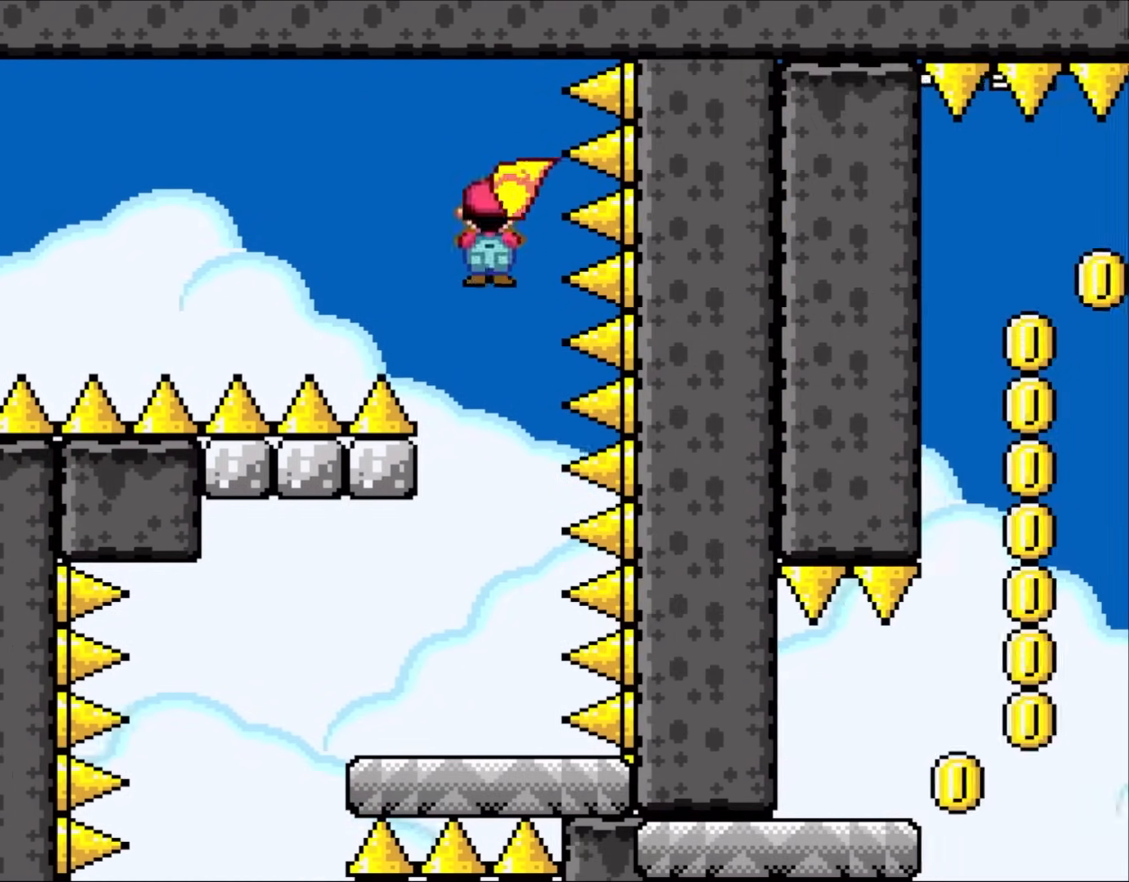
{"buttons": ["A", "X", "DPAD_RIGHT"], "events": [[50, "DPAD_LEFT", "down"], [50, "DPAD_RIGHT", "up"], [283, "DPAD_LEFT", "up"], [433, "DPAD_RIGHT", "down"]]}
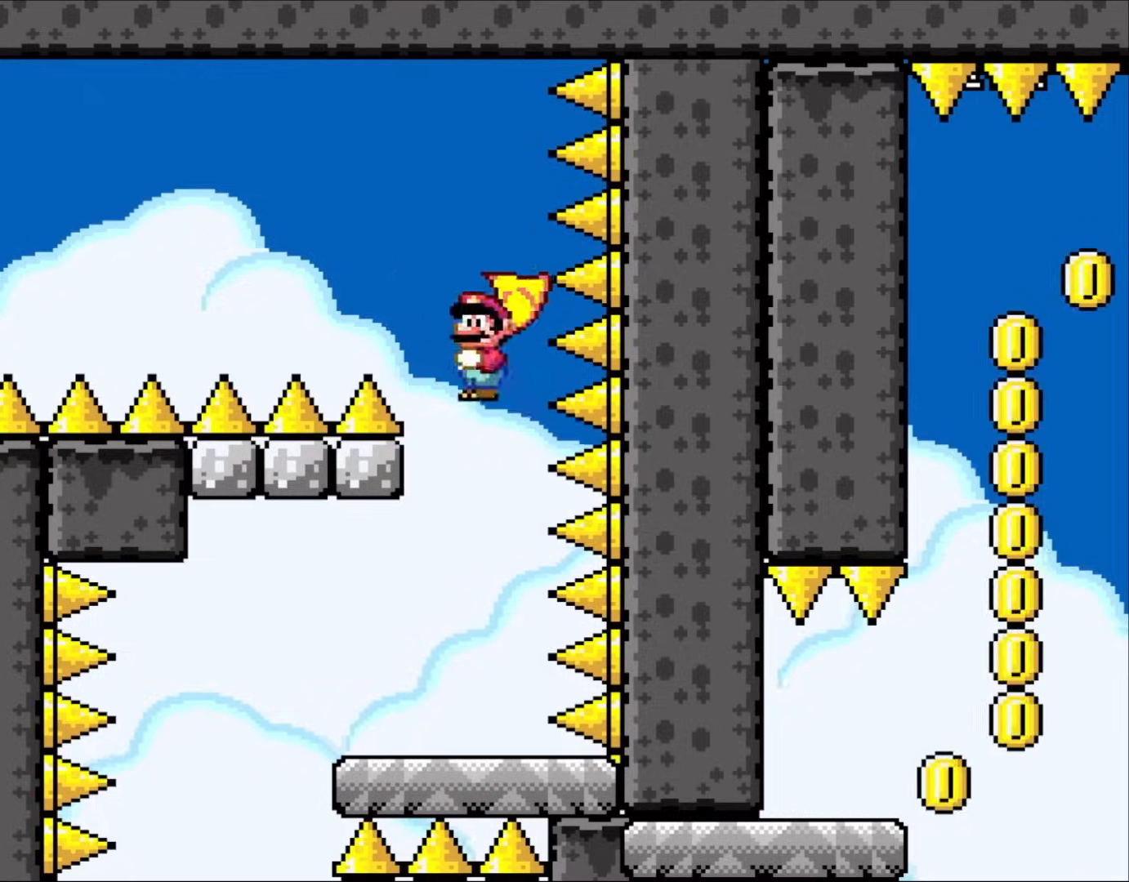
{"buttons": ["A", "X", "DPAD_LEFT"], "events": [[100, "DPAD_LEFT", "down"], [100, "DPAD_RIGHT", "up"], [283, "DPAD_LEFT", "up"], [317, "DPAD_RIGHT", "down"], [433, "DPAD_RIGHT", "up"], [467, "DPAD_LEFT", "down"]]}
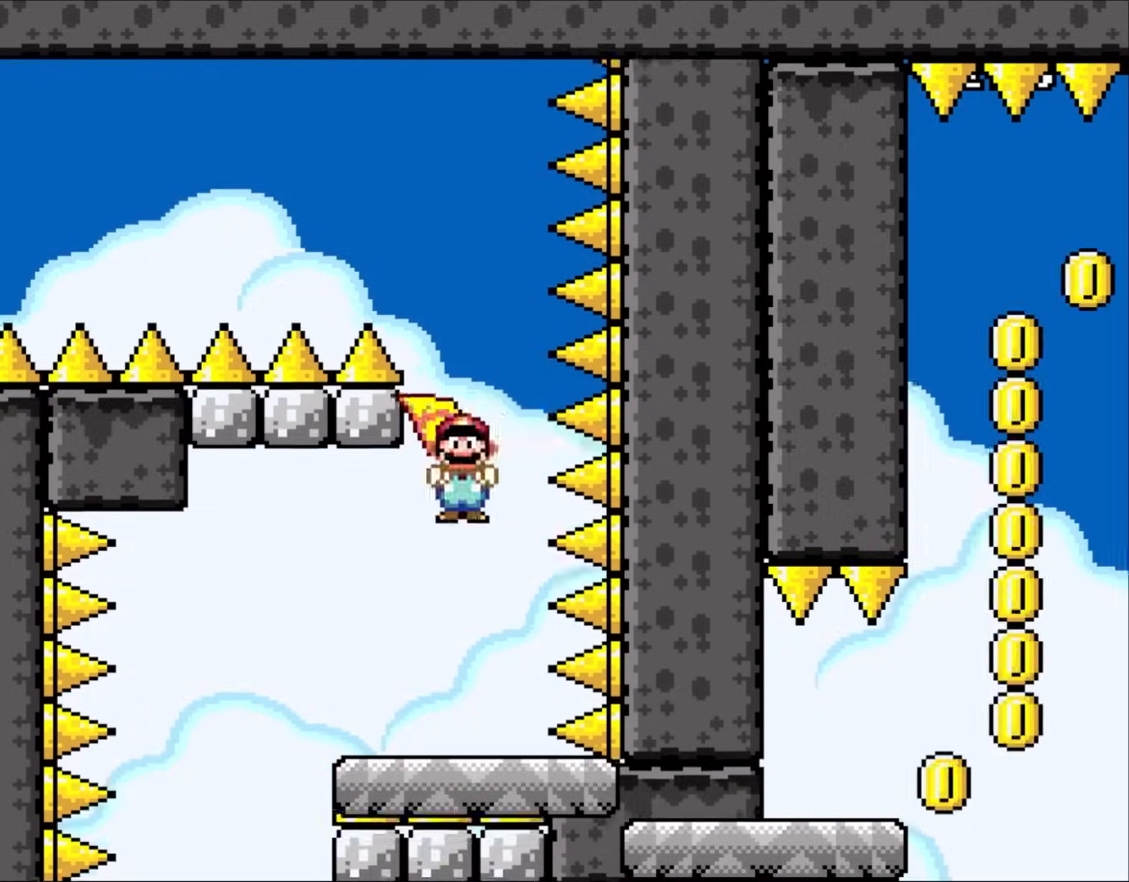
{"buttons": ["A", "X", "DPAD_LEFT"], "events": [[100, "DPAD_LEFT", "up"], [100, "DPAD_RIGHT", "down"], [250, "DPAD_LEFT", "down"], [250, "DPAD_RIGHT", "up"], [433, "DPAD_UP", "down"], [467, "DPAD_UP", "up"]]}
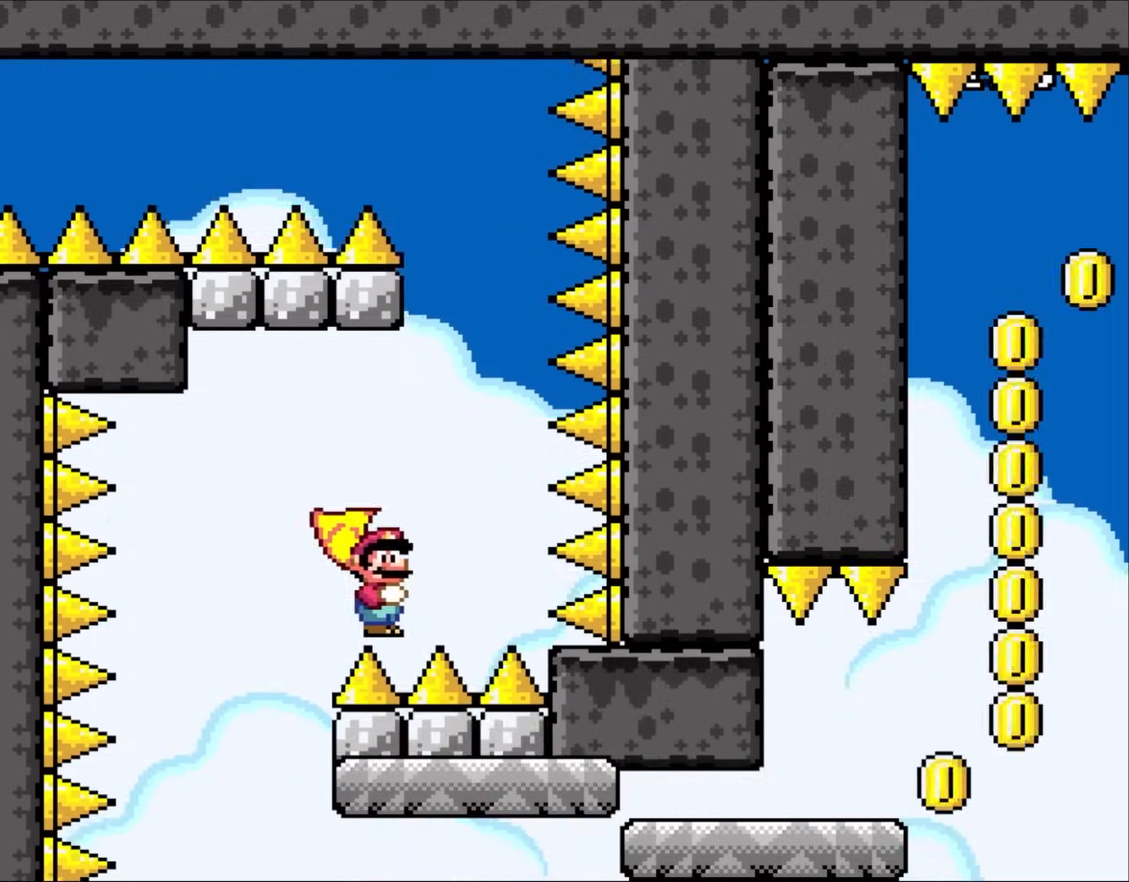
{"buttons": ["A", "X"], "events": [[400, "DPAD_LEFT", "up"]]}
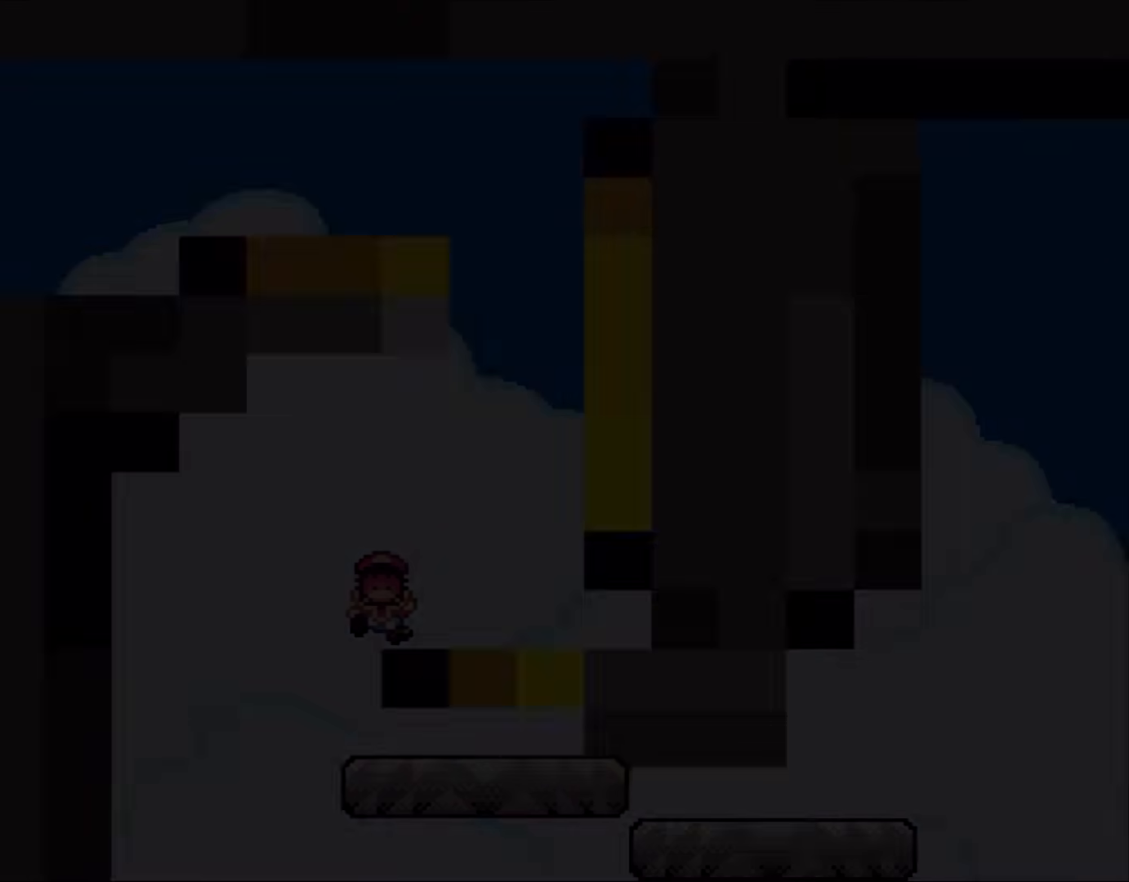
{"buttons": ["A", "X"], "events": [[150, "A", "up"], [383, "A", "down"]]}
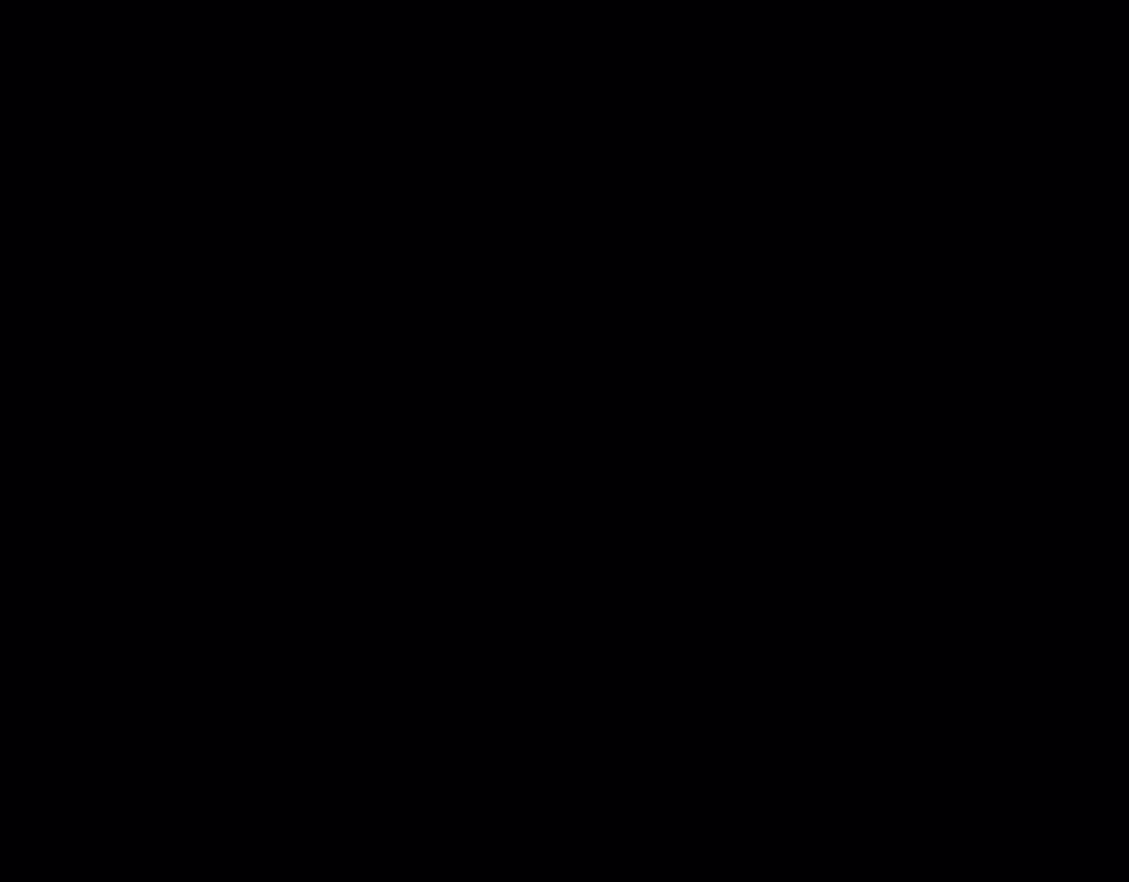
{"buttons": ["A", "X"], "events": []}
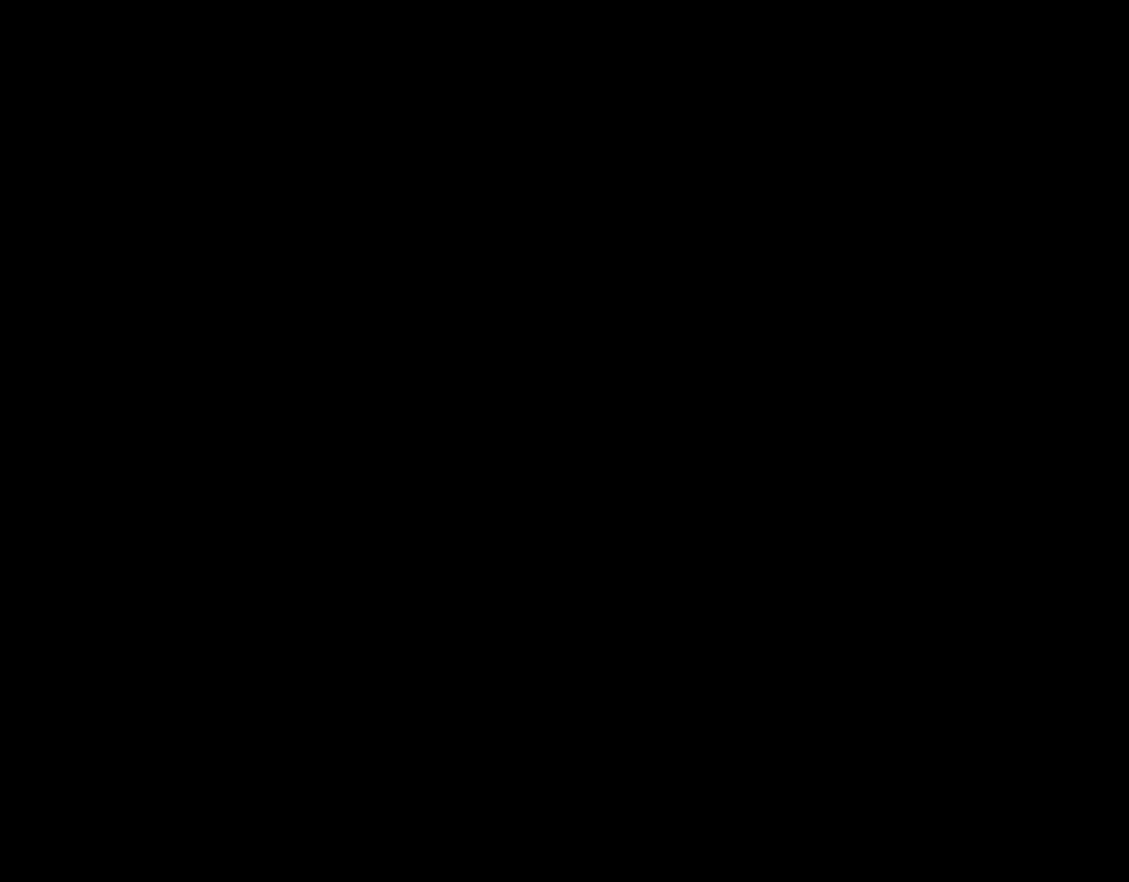
{"buttons": ["A", "X", "DPAD_RIGHT"], "events": [[200, "DPAD_RIGHT", "down"]]}
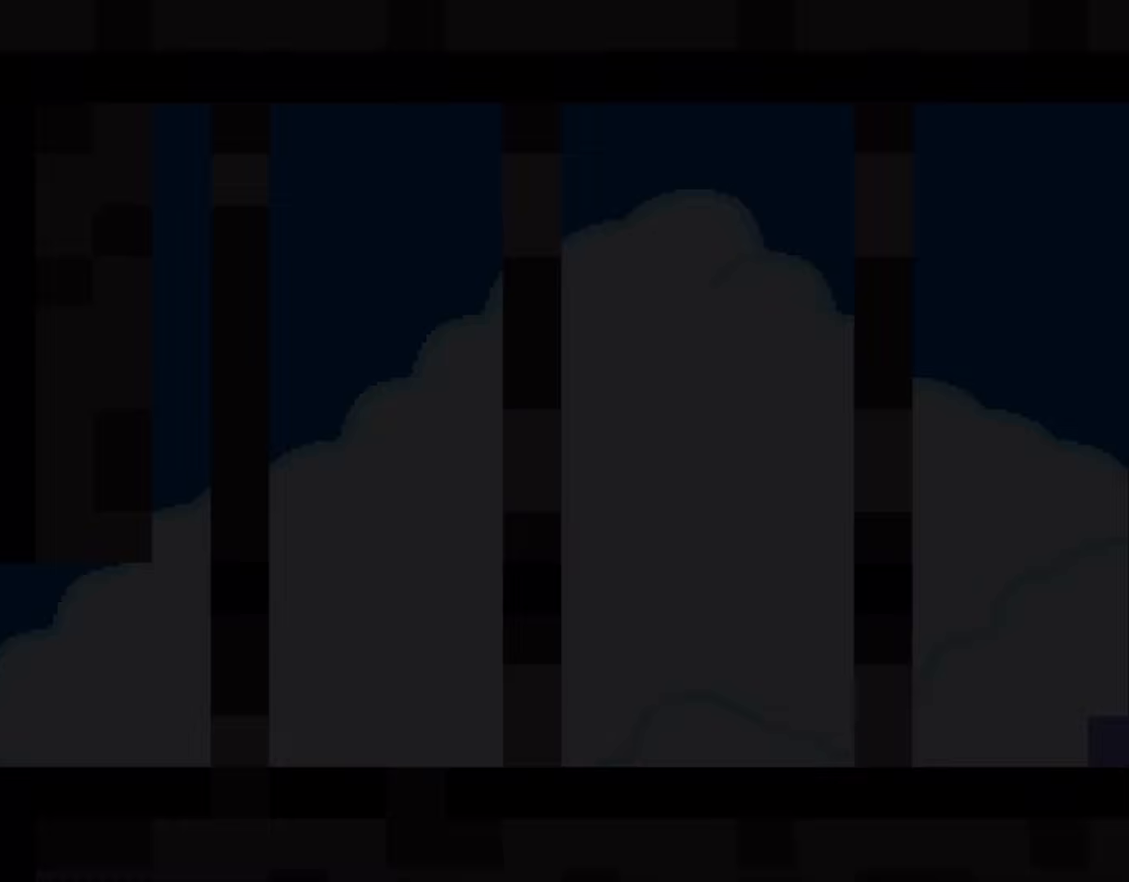
{"buttons": ["X", "DPAD_RIGHT"], "events": [[417, "A", "up"]]}
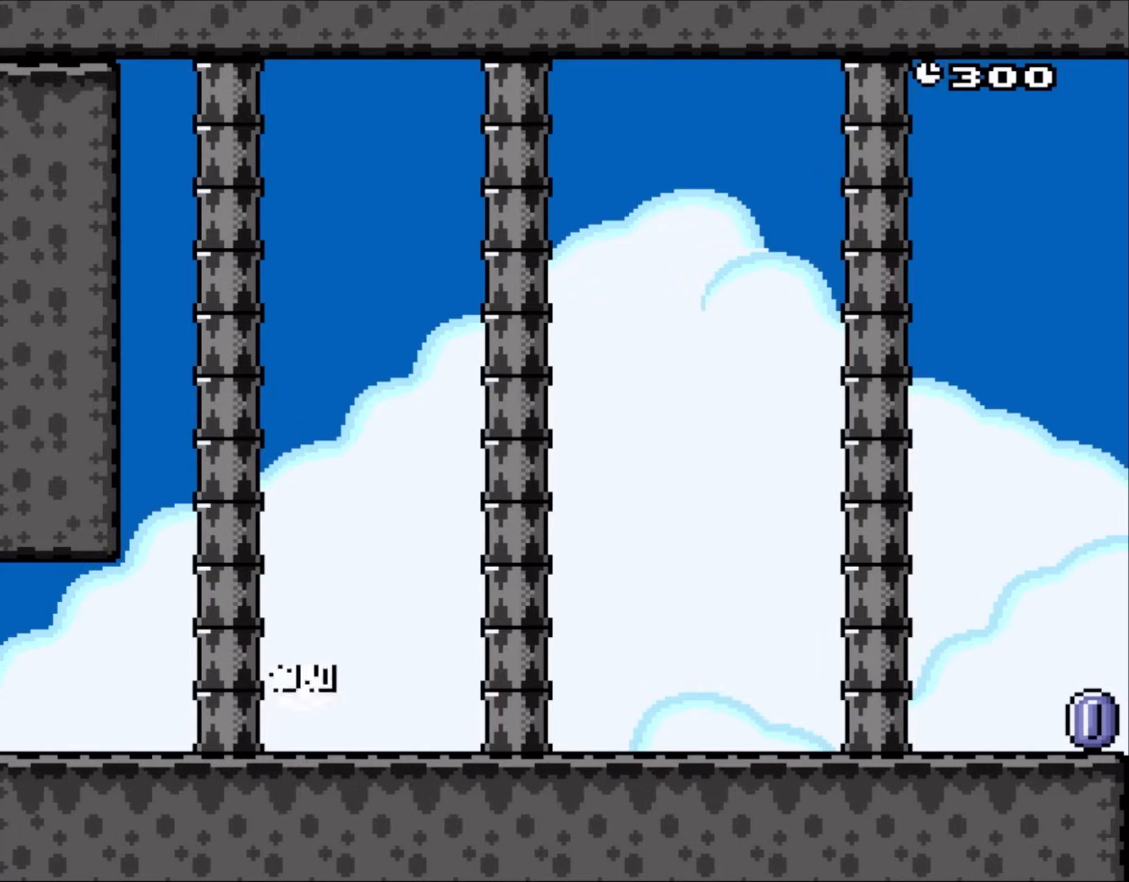
{"buttons": ["X", "DPAD_RIGHT"], "events": []}
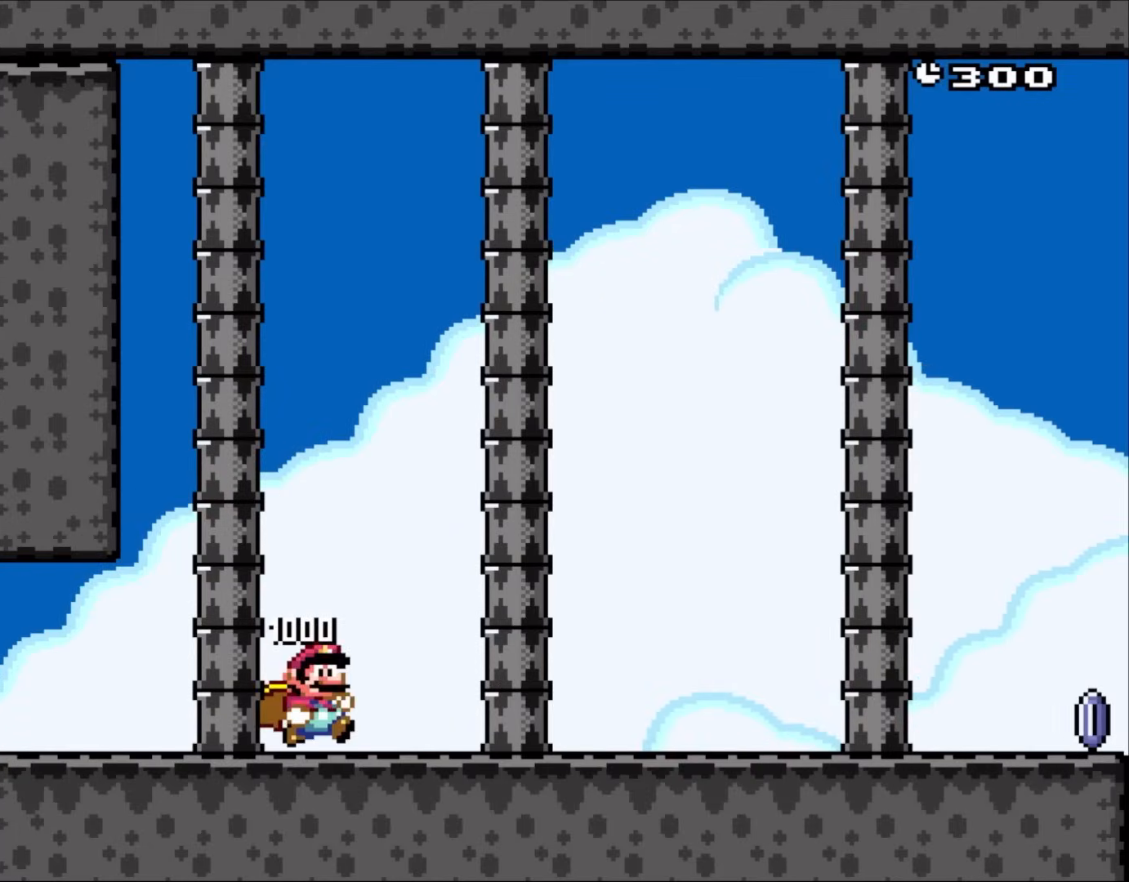
{"buttons": ["X", "DPAD_RIGHT"], "events": []}
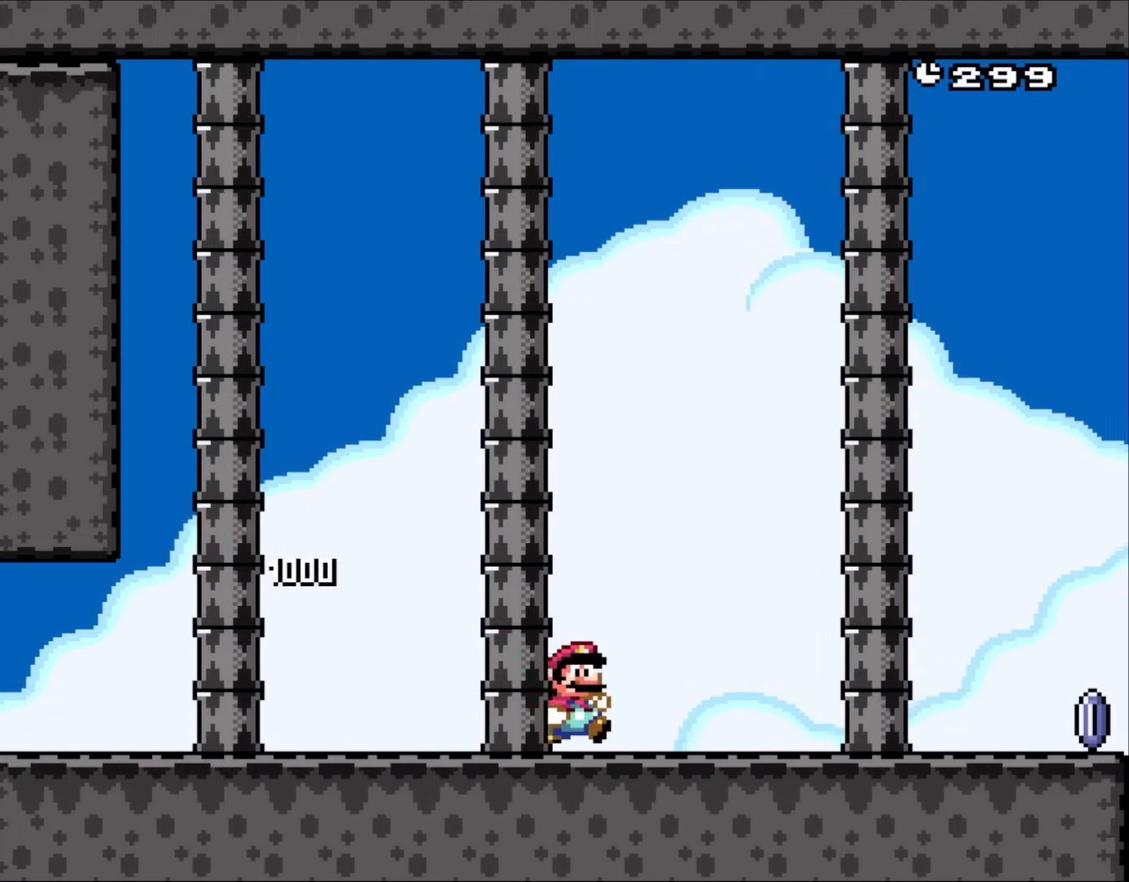
{"buttons": ["X", "DPAD_RIGHT"], "events": []}
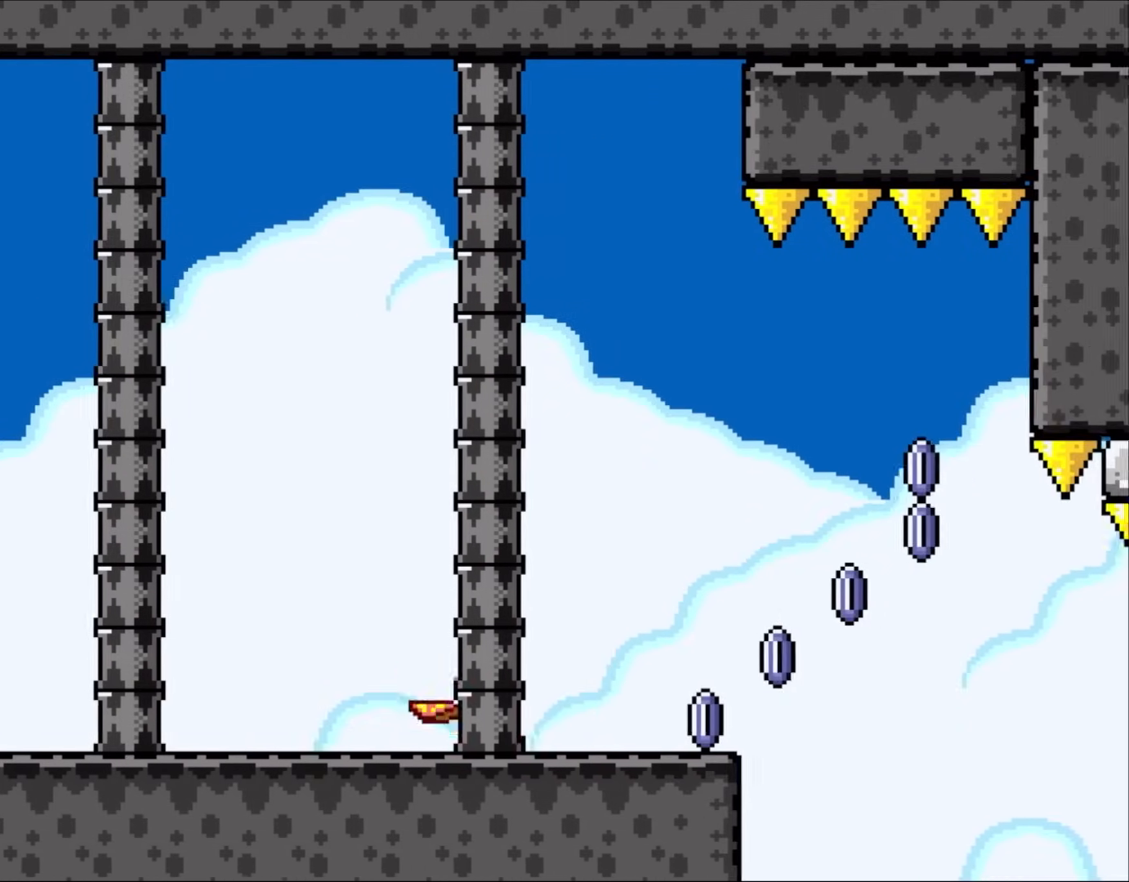
{"buttons": ["A", "X", "DPAD_RIGHT"], "events": [[450, "A", "down"]]}
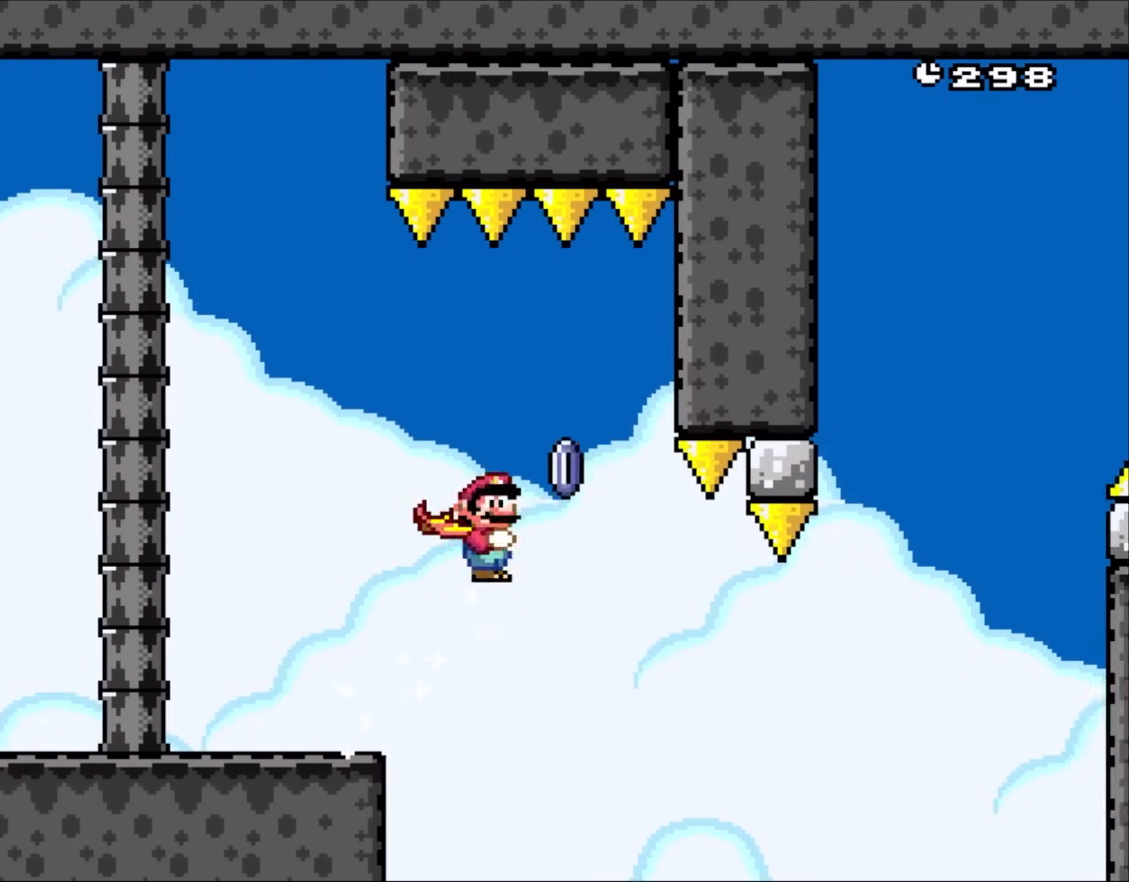
{"buttons": ["X", "DPAD_RIGHT"], "events": [[83, "A", "up"], [83, "DPAD_RIGHT", "up"], [117, "DPAD_LEFT", "down"], [283, "DPAD_LEFT", "up"], [283, "DPAD_RIGHT", "down"]]}
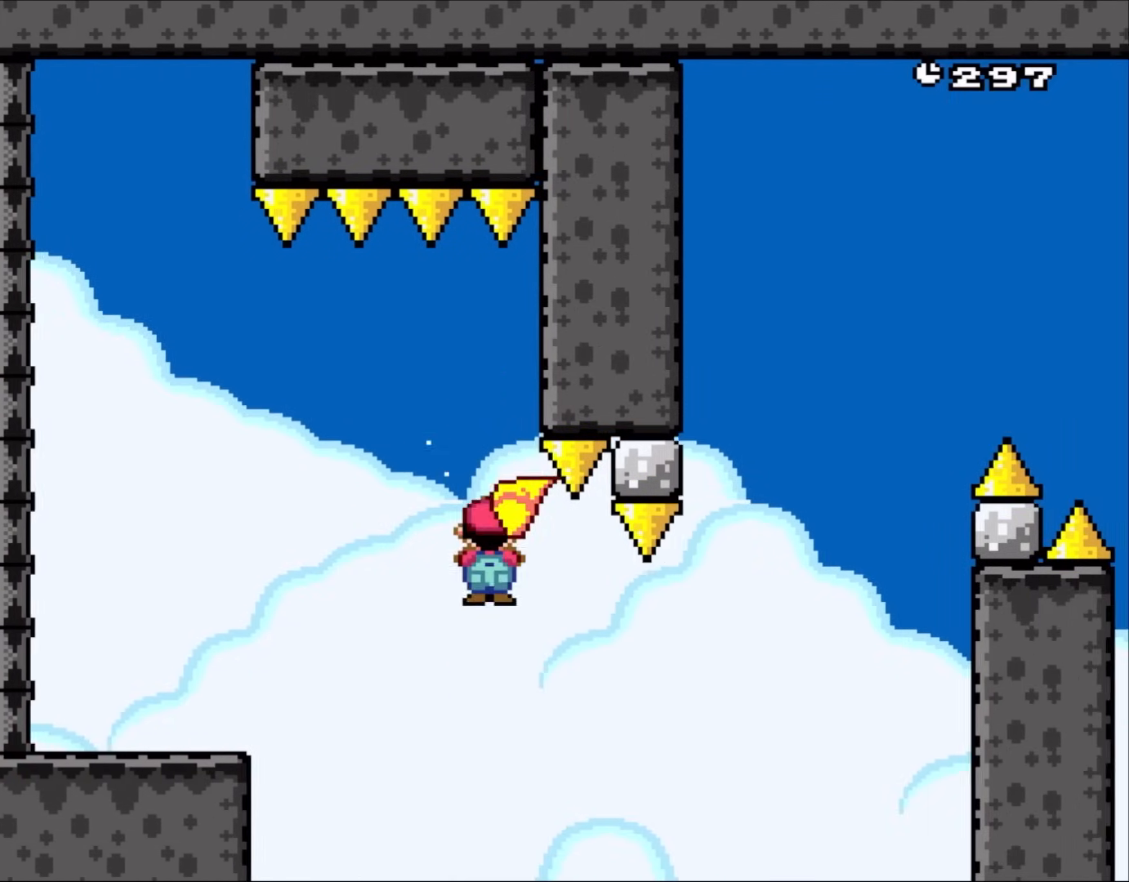
{"buttons": ["A", "X"], "events": [[333, "A", "down"], [483, "DPAD_RIGHT", "up"]]}
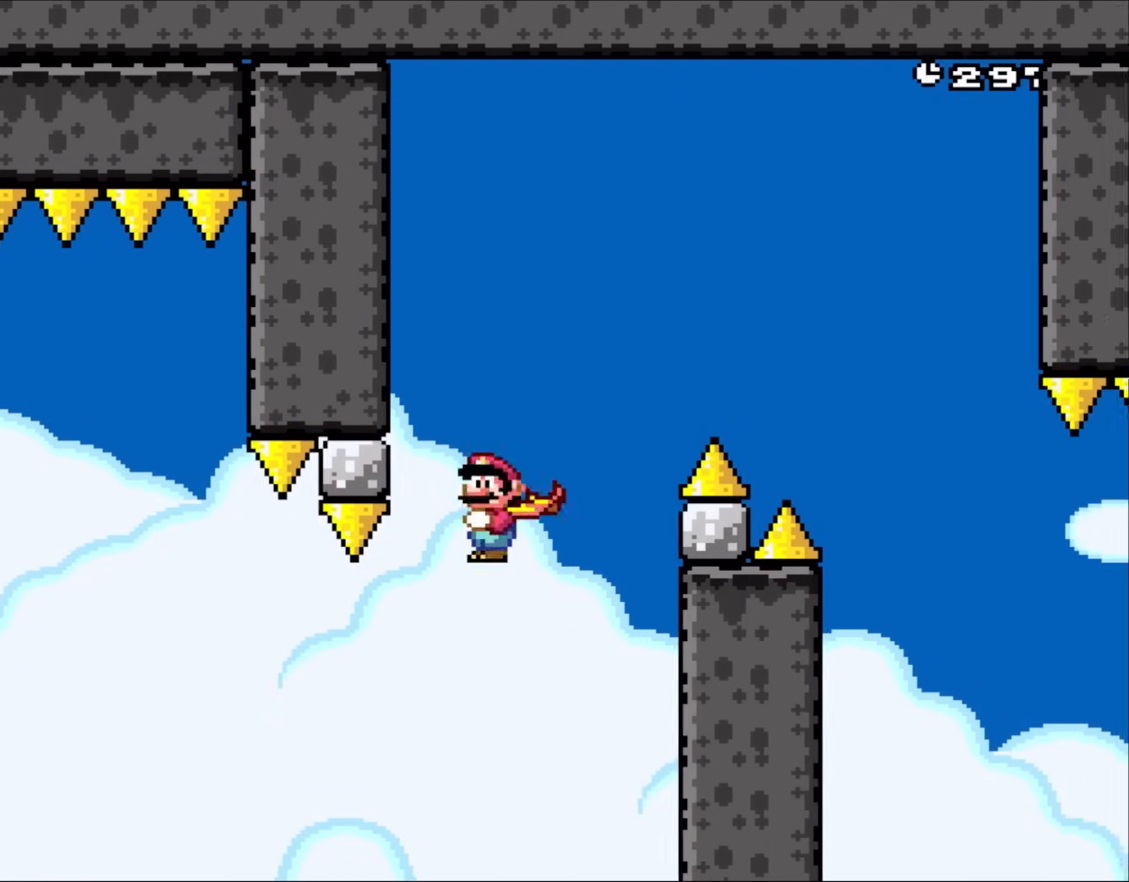
{"buttons": ["X", "DPAD_RIGHT"], "events": [[17, "DPAD_LEFT", "down"], [50, "DPAD_LEFT", "up"], [50, "DPAD_UP", "down"], [83, "DPAD_RIGHT", "down"], [83, "DPAD_UP", "up"], [417, "A", "up"]]}
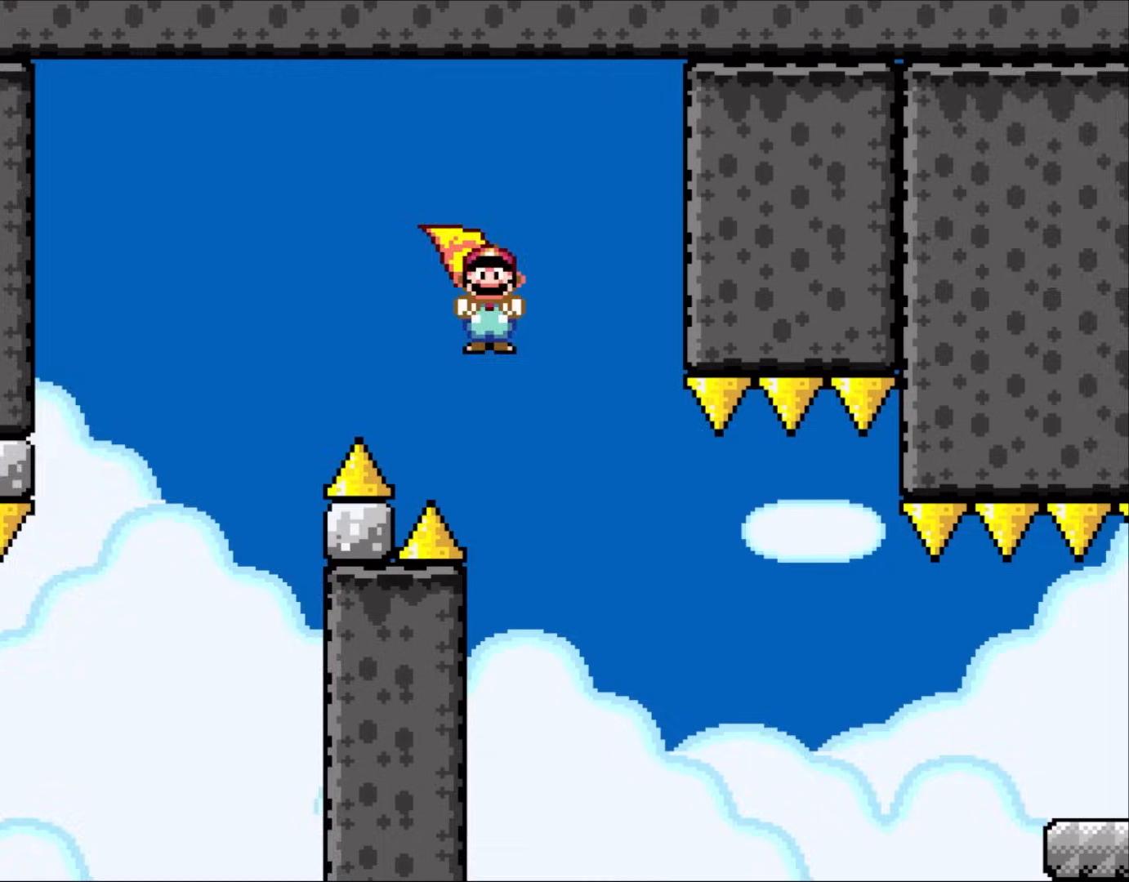
{"buttons": ["X", "DPAD_RIGHT"], "events": []}
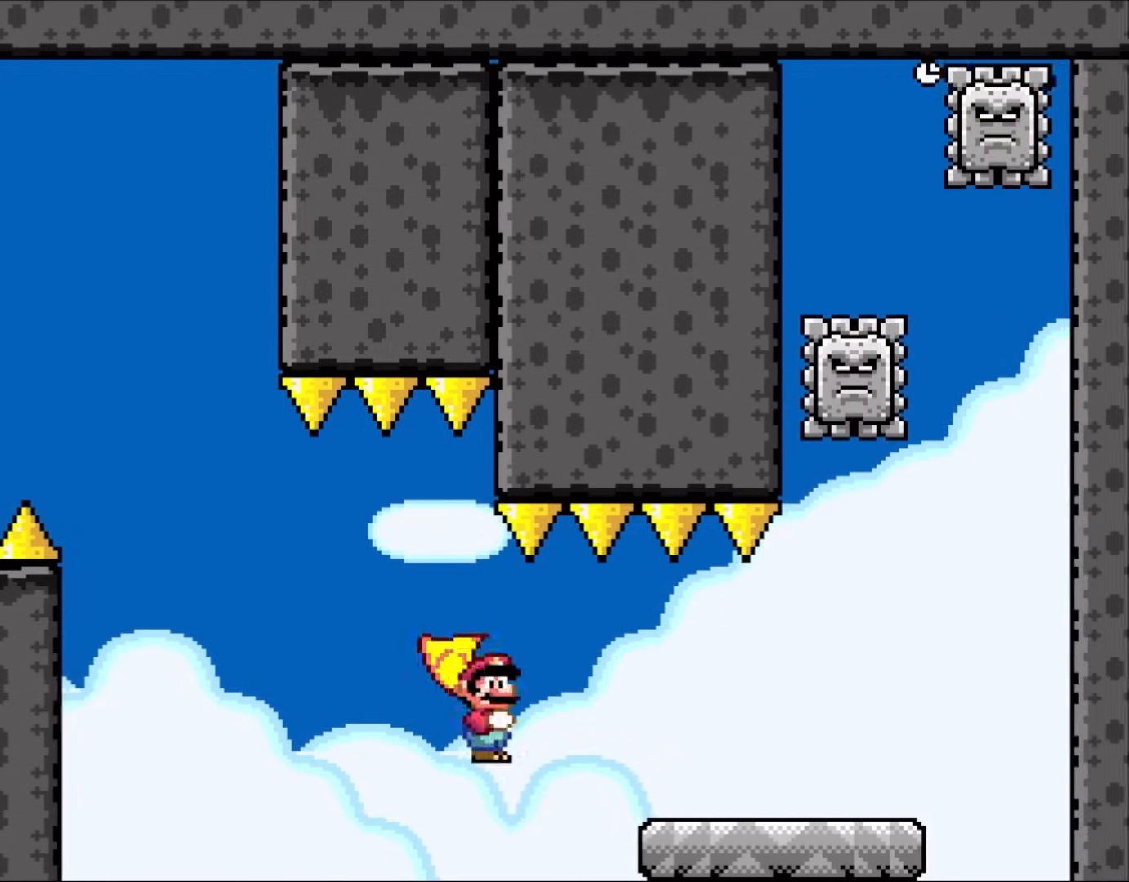
{"buttons": ["X", "DPAD_RIGHT"], "events": [[50, "A", "down"], [233, "A", "up"]]}
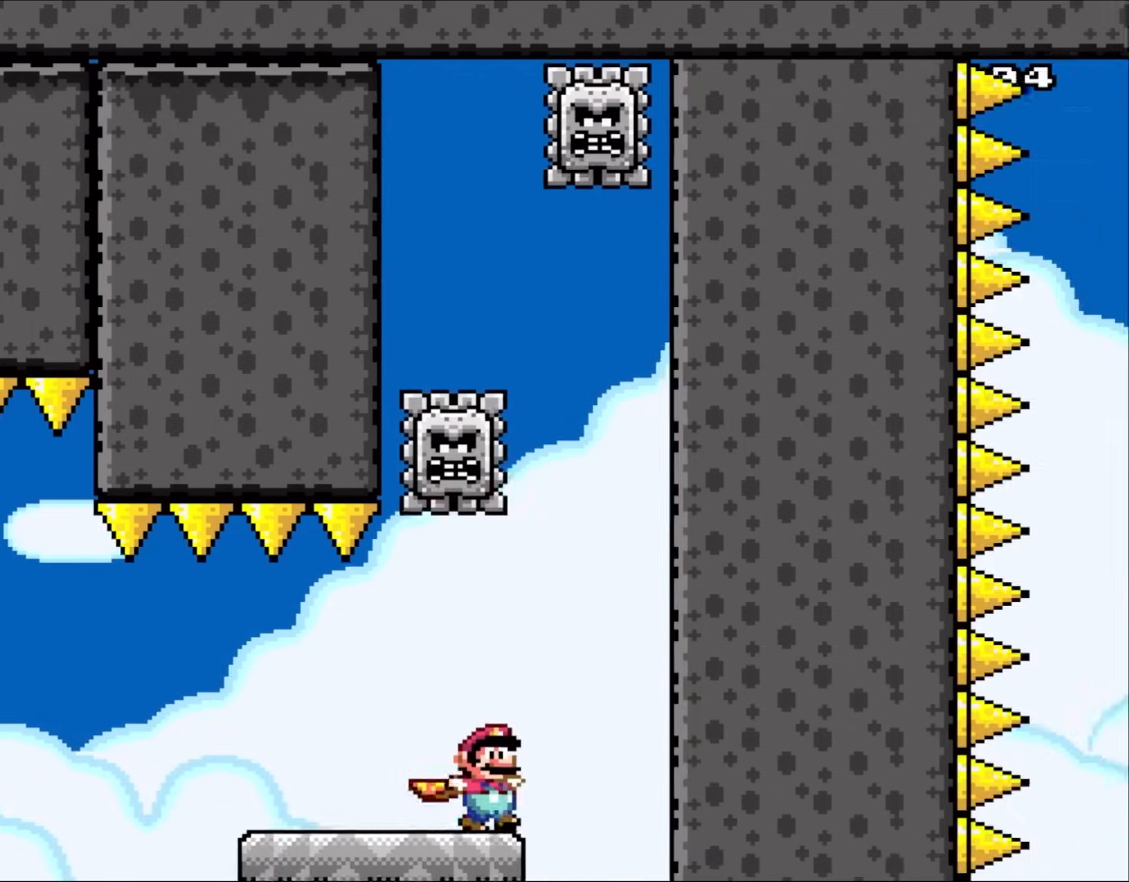
{"buttons": ["A", "X", "DPAD_LEFT"], "events": [[117, "A", "down"], [117, "DPAD_RIGHT", "up"], [117, "DPAD_UP", "down"], [150, "DPAD_LEFT", "down"], [150, "DPAD_UP", "up"]]}
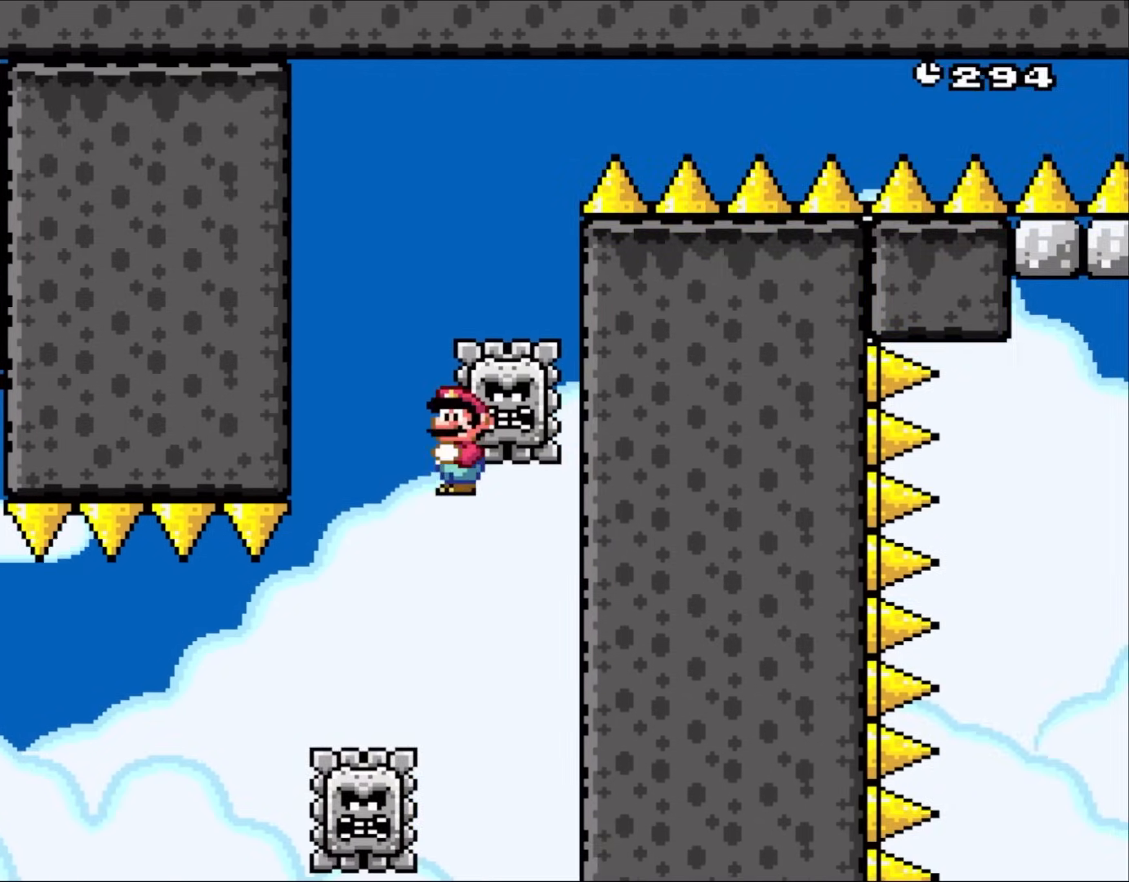
{"buttons": ["X", "DPAD_RIGHT"], "events": [[17, "DPAD_LEFT", "up"], [17, "DPAD_UP", "down"], [50, "DPAD_RIGHT", "down"], [50, "DPAD_UP", "up"], [383, "A", "up"]]}
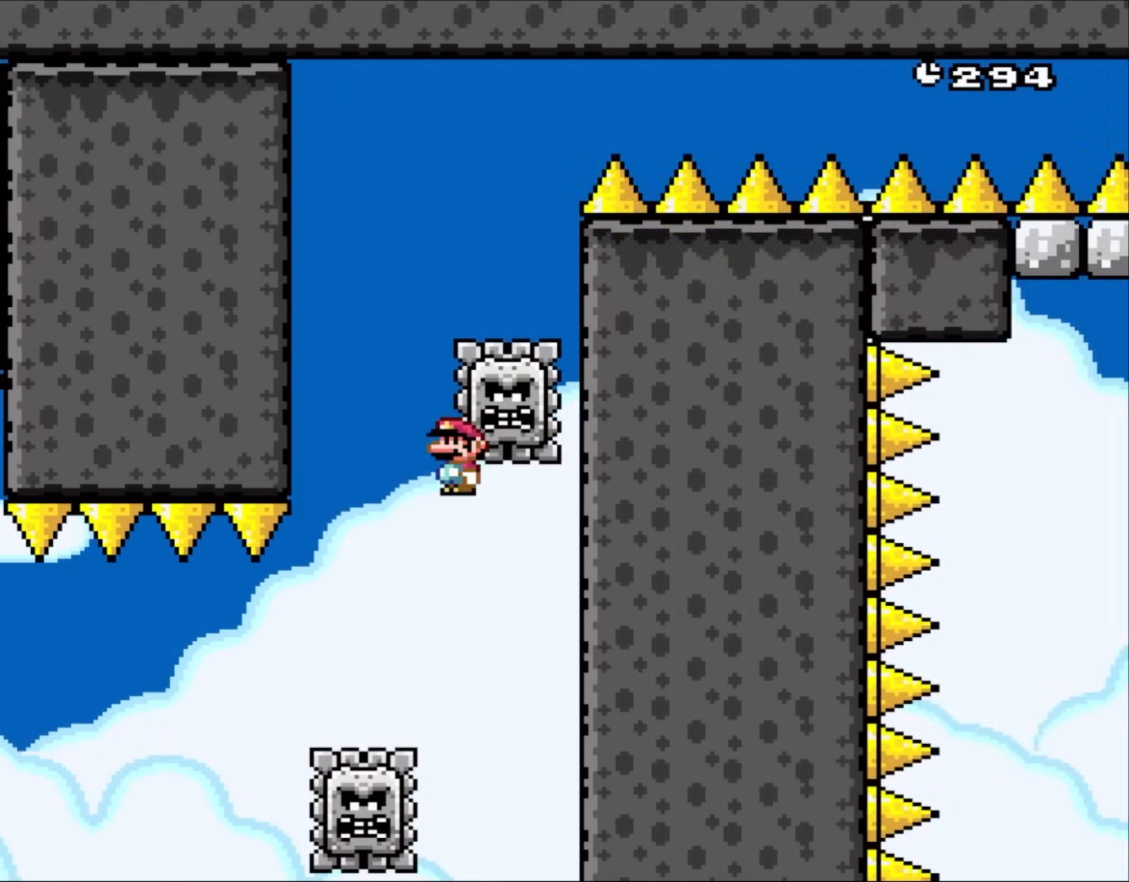
{"buttons": ["X"], "events": [[367, "DPAD_RIGHT", "up"]]}
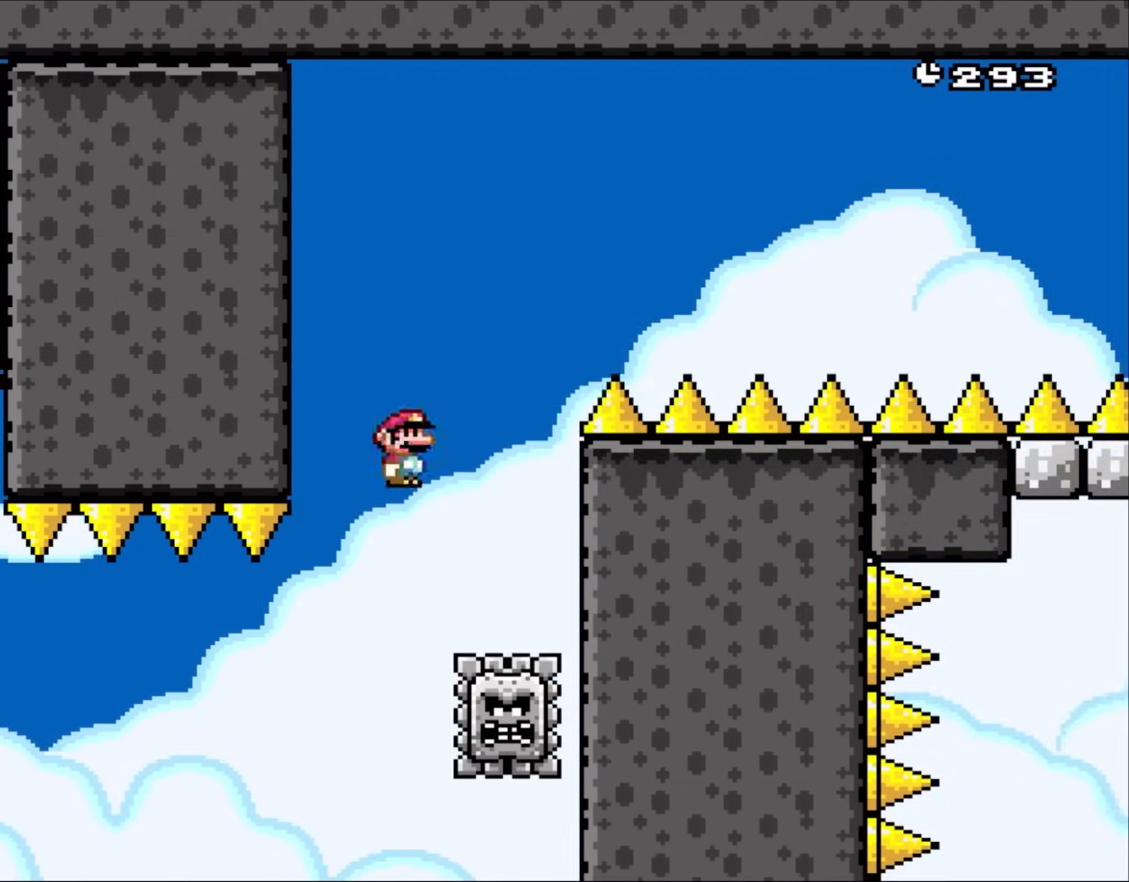
{"buttons": [], "events": [[483, "X", "up"]]}
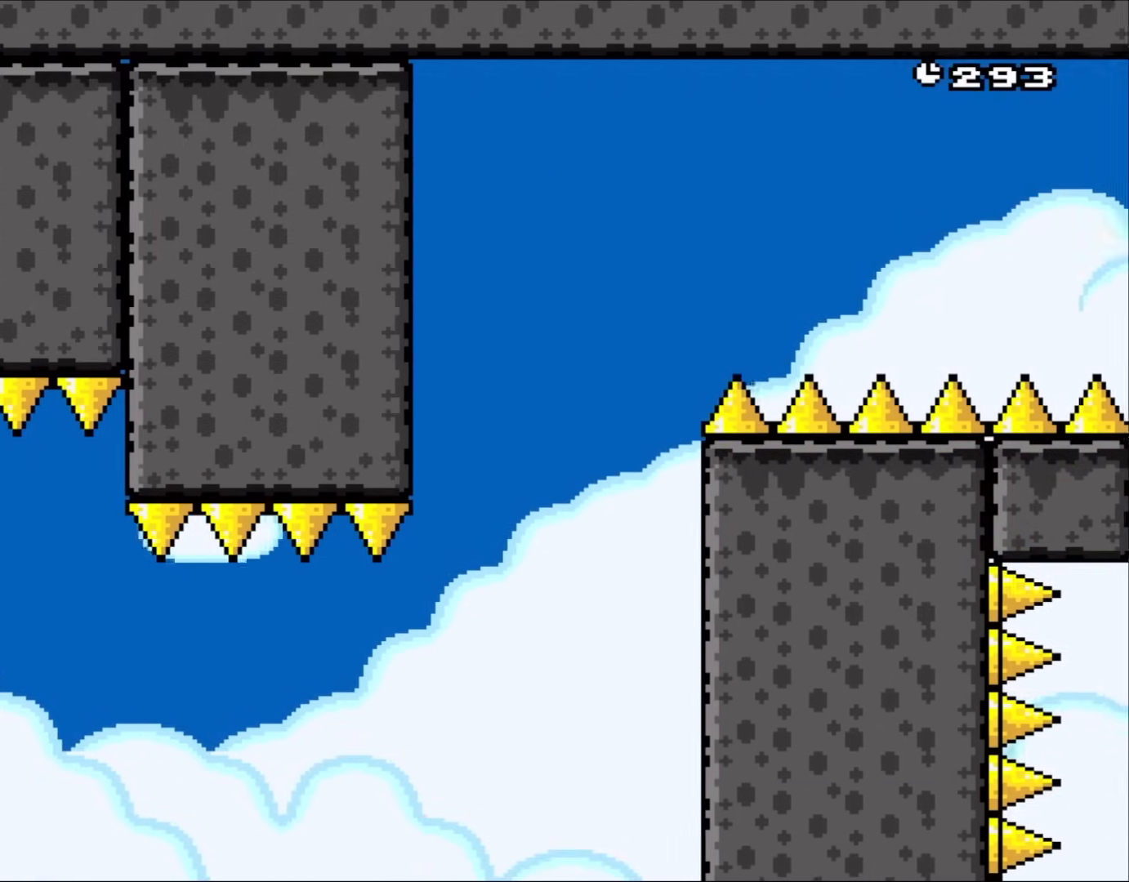
{"buttons": [], "events": []}
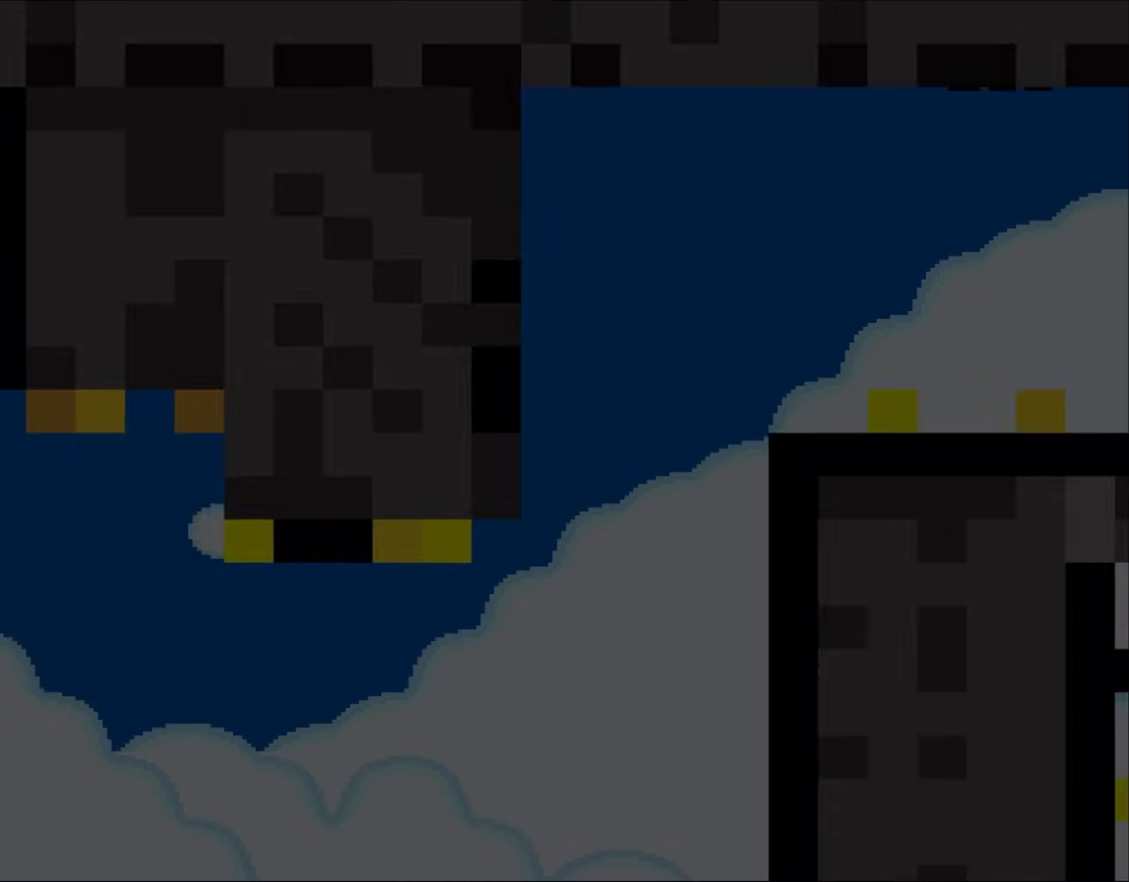
{"buttons": [], "events": [[267, "Y", "down"], [350, "Y", "up"]]}
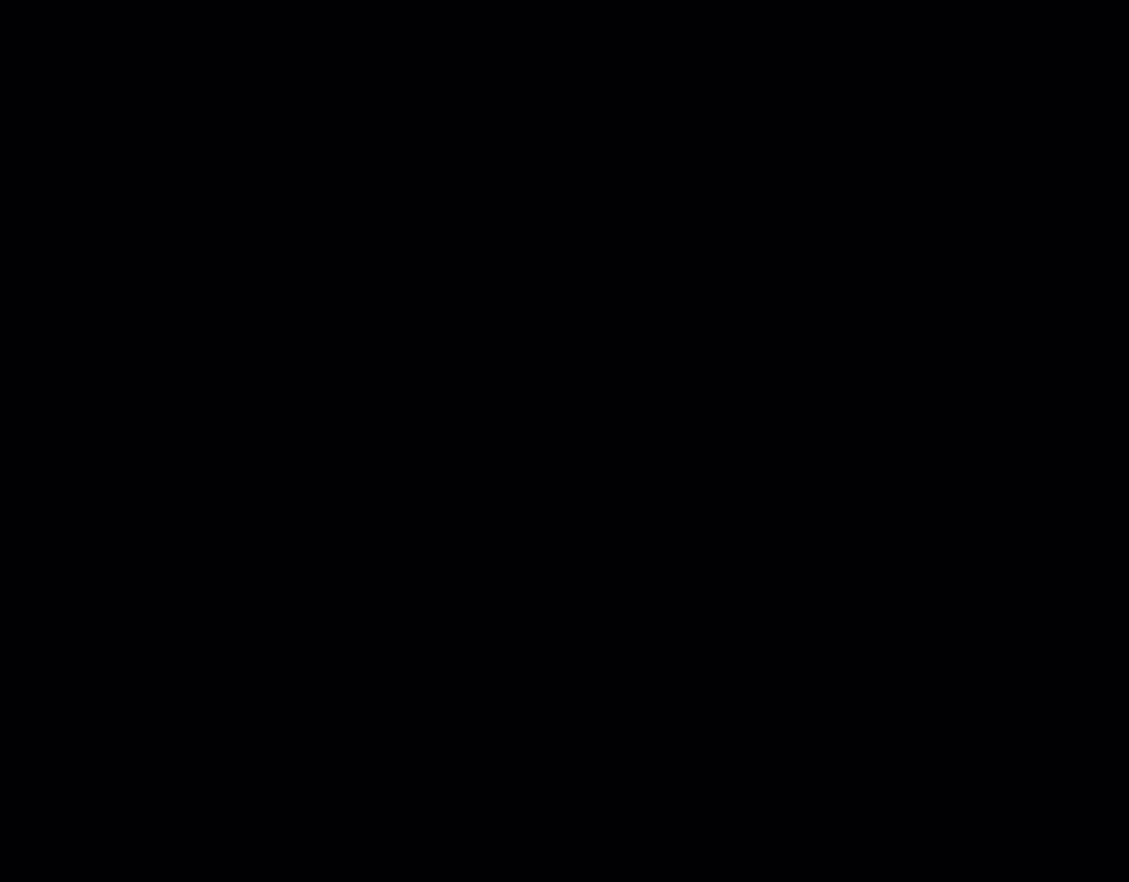
{"buttons": [], "events": []}